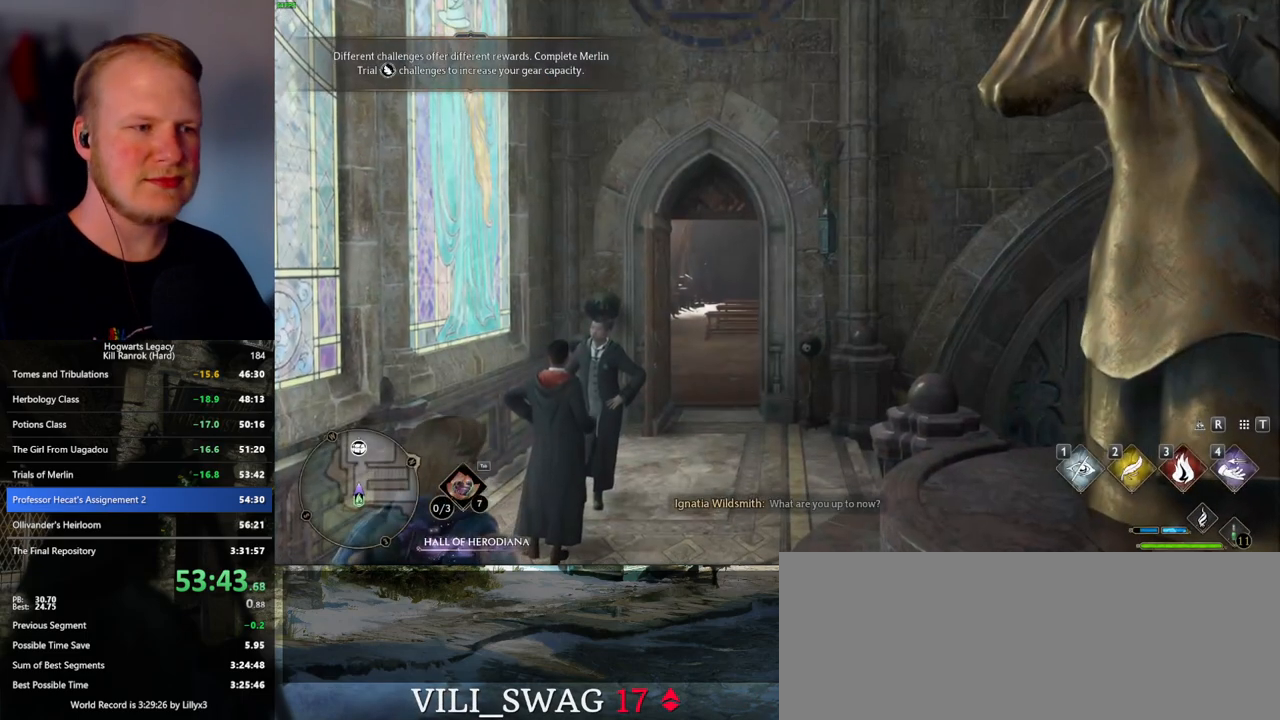
Gameplay with keyboard and mouse; each line is a JSON object with the keys and mouse buttons held at the frame after it. "events" lists presses ("down") and releases ("up") of ".", "/", "0", "1", "2", "3", "4", "5", "6", "7", "8", "9", "a", "alt_l", "alt_r", "b", "backslash", "backspace", "c", "caps_lock", "comma", "ctrl_l", "ctrl_r", "d", "e", "equals", "escape", "f", "f1", "f10", "f11", "f12", "f2", "f3", "f4", "f5", "f6", "f7", "f8", "f9", "g", "h", "i", "j", "k", "l", "lbracket", "m", "minus", "n", "o", "p", "q", "quote", "r", "rbracket", "return", "s", "semicolon", "shift_l", "shift_r", "space", "super_l", "super_r", "t", "tab", "tilde", "u", "v", "w", "x", "y", "z", "mouse_left", "mouse_wheel", "mouse_right", "mouse_mb4" and "mouse_mb5" between this image and that frame as [ms after this image, input, new state], when the widget could be followed in between. "mouse_left", "mouse_wheel", "mouse_right", "mouse_mb4", "mouse_mb5" = the "left", "wheel", "right", "mb4", "mb5" buttons of the "mouse" list. No other keys are recorded. "wheel" means that the mouse wheel is clicked or scrolled. Mouse movement is not recorded.
{"keys": ["w"], "mouse": [], "events": [[133, "w", "down"]]}
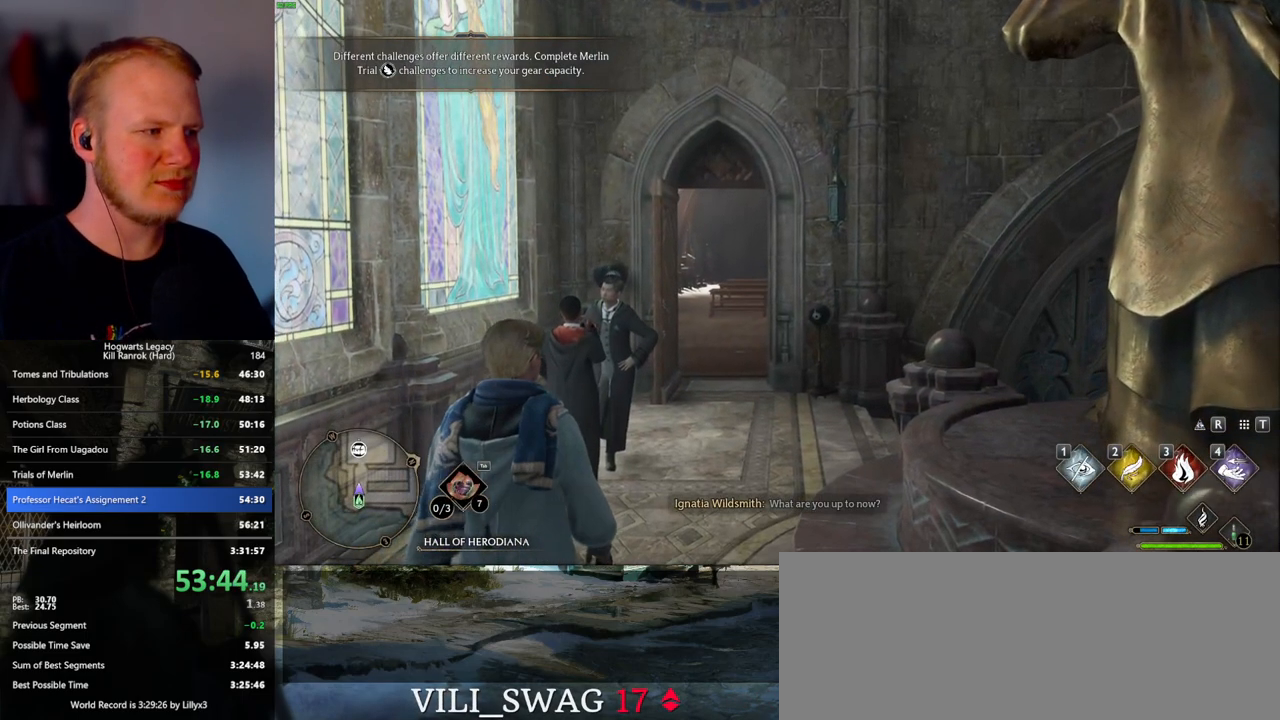
{"keys": ["w"], "mouse": [], "events": [[350, "space", "down"], [450, "space", "up"]]}
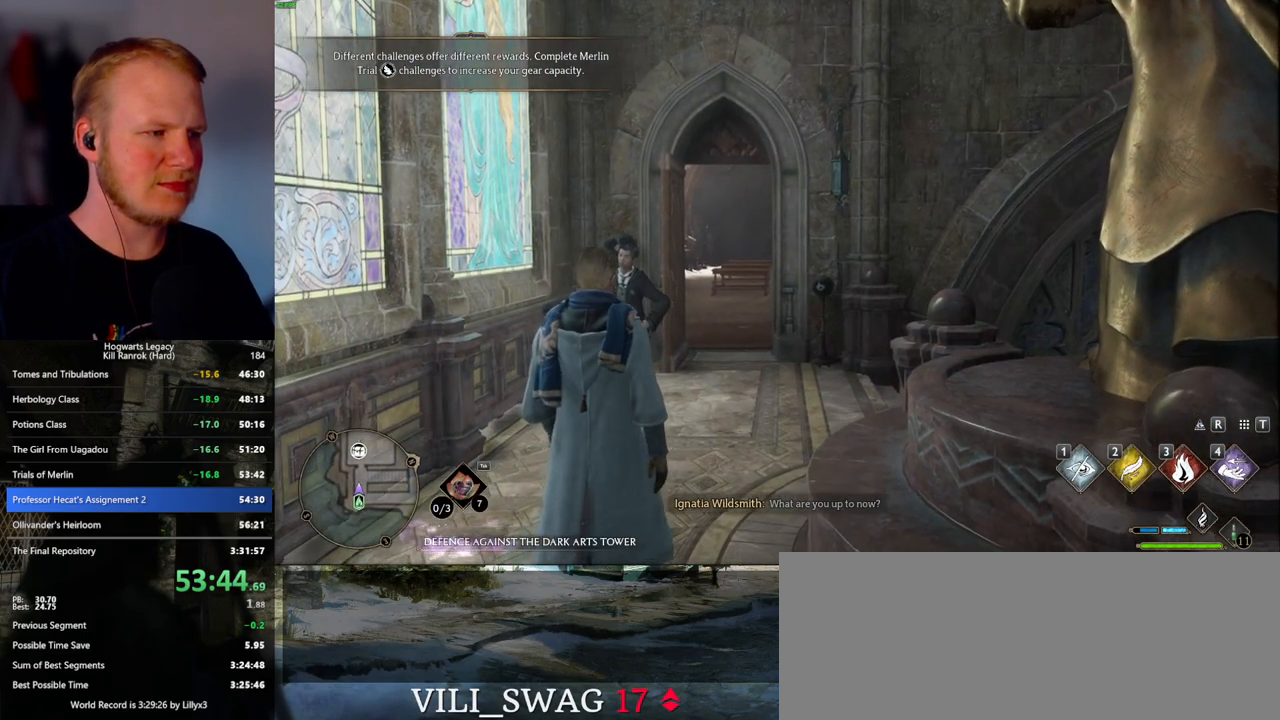
{"keys": ["w"], "mouse": [], "events": [[33, "space", "down"], [133, "space", "up"], [217, "space", "down"], [300, "space", "up"], [383, "space", "down"], [450, "space", "up"]]}
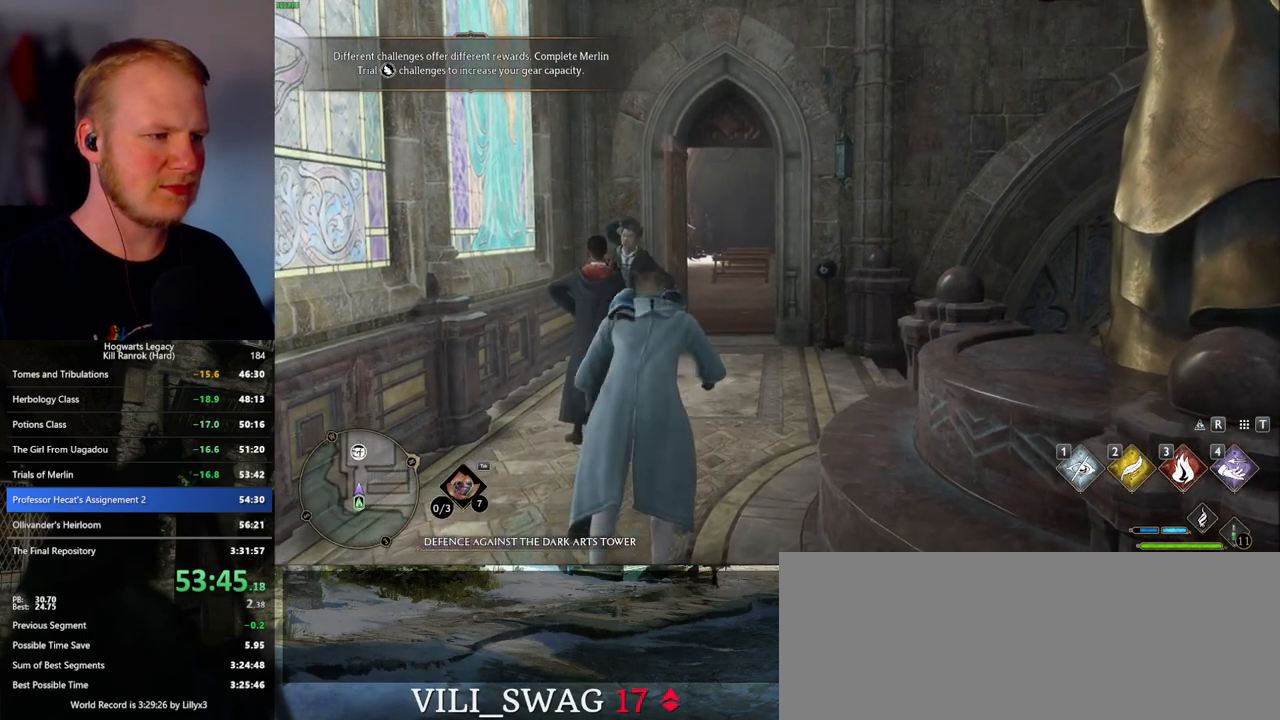
{"keys": ["w"], "mouse": [], "events": [[50, "space", "down"], [117, "space", "up"], [150, "shift_l", "down"], [267, "shift_l", "up"]]}
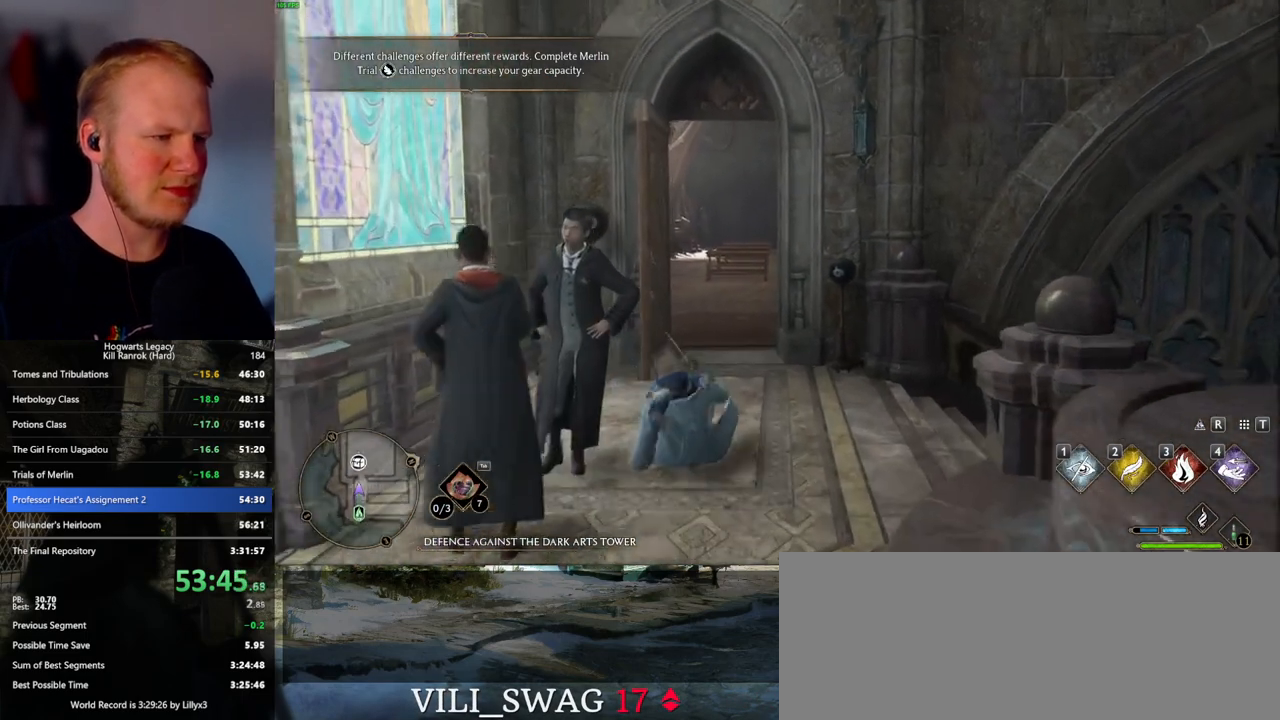
{"keys": ["w"], "mouse": [], "events": []}
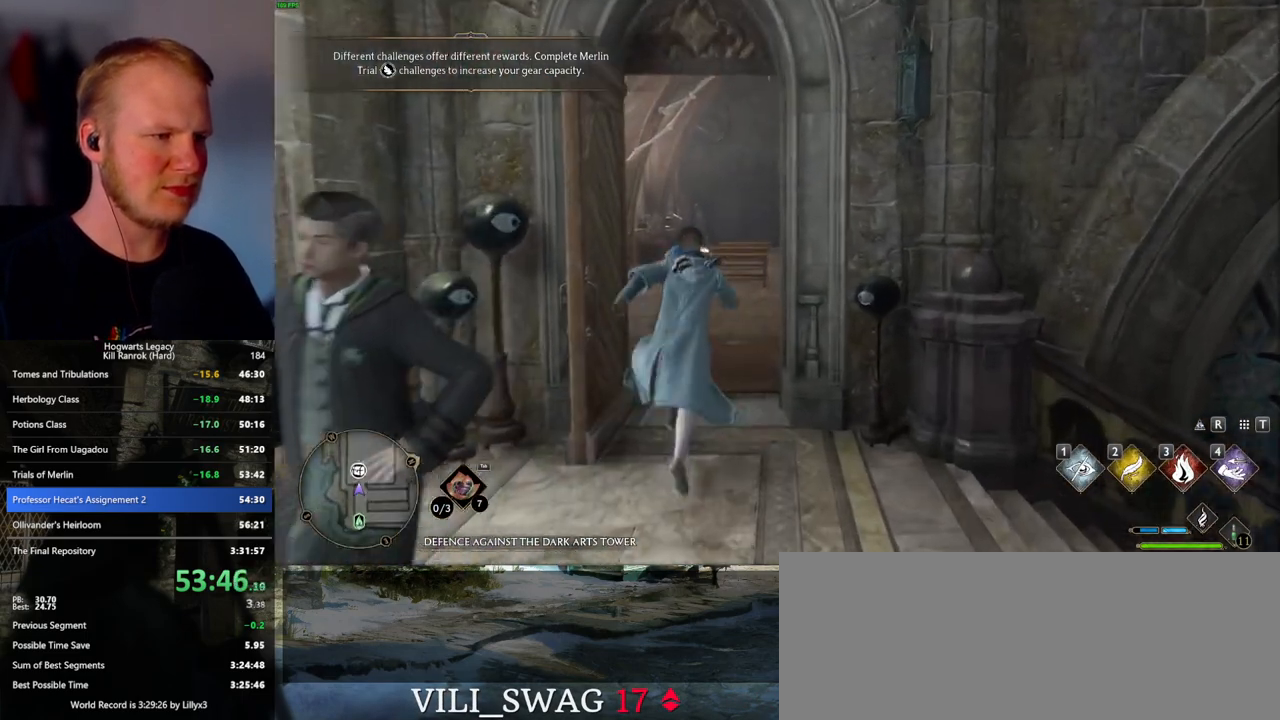
{"keys": ["q"], "mouse": [], "events": [[67, "q", "down"], [183, "w", "up"]]}
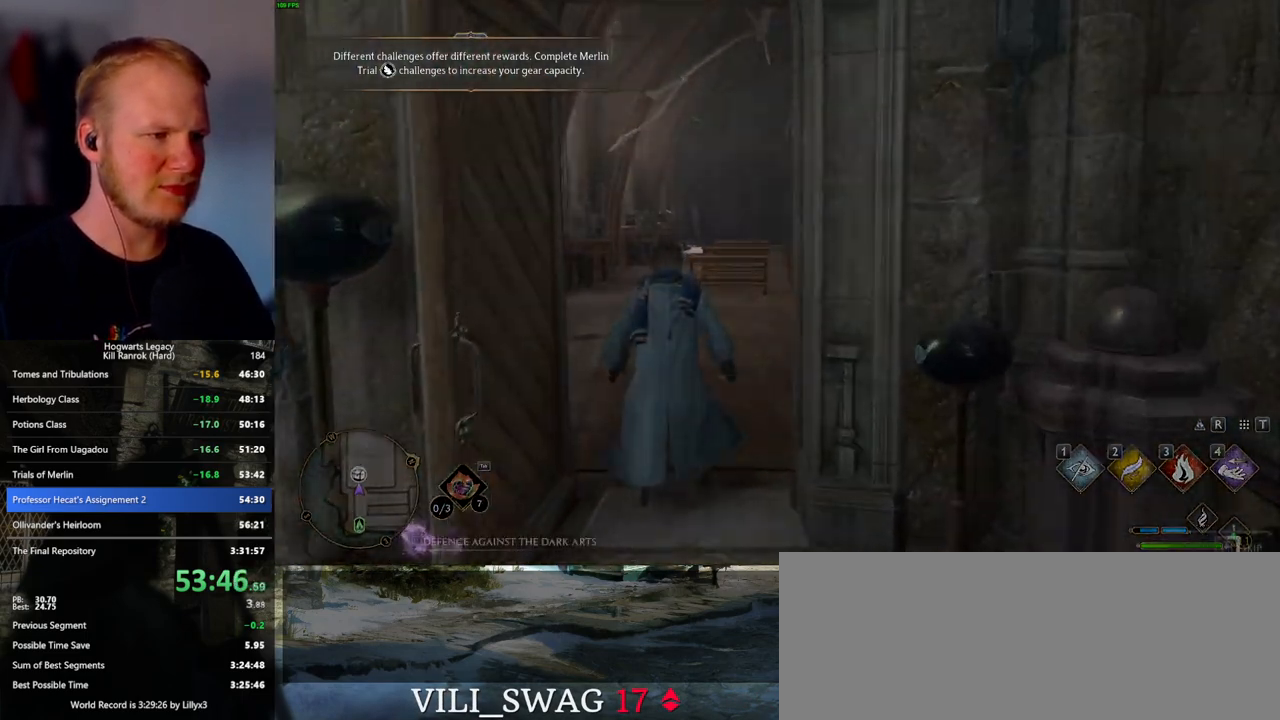
{"keys": ["q"], "mouse": [], "events": []}
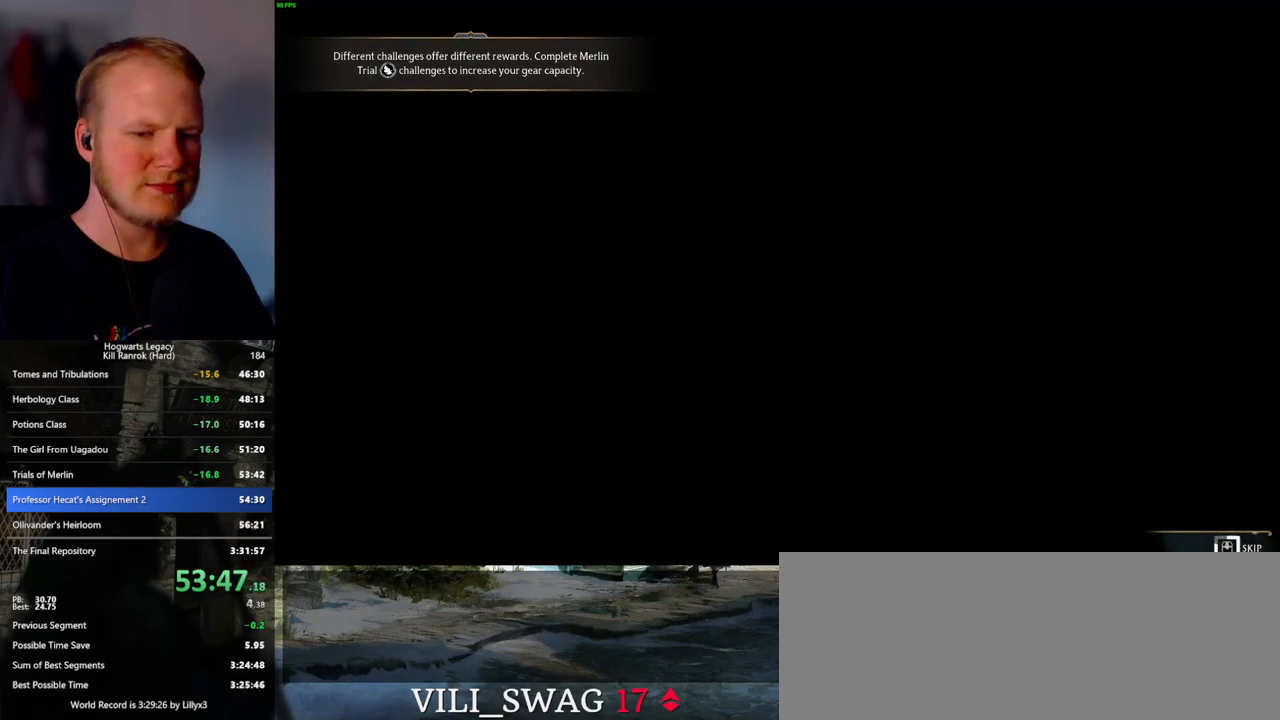
{"keys": ["q"], "mouse": [], "events": []}
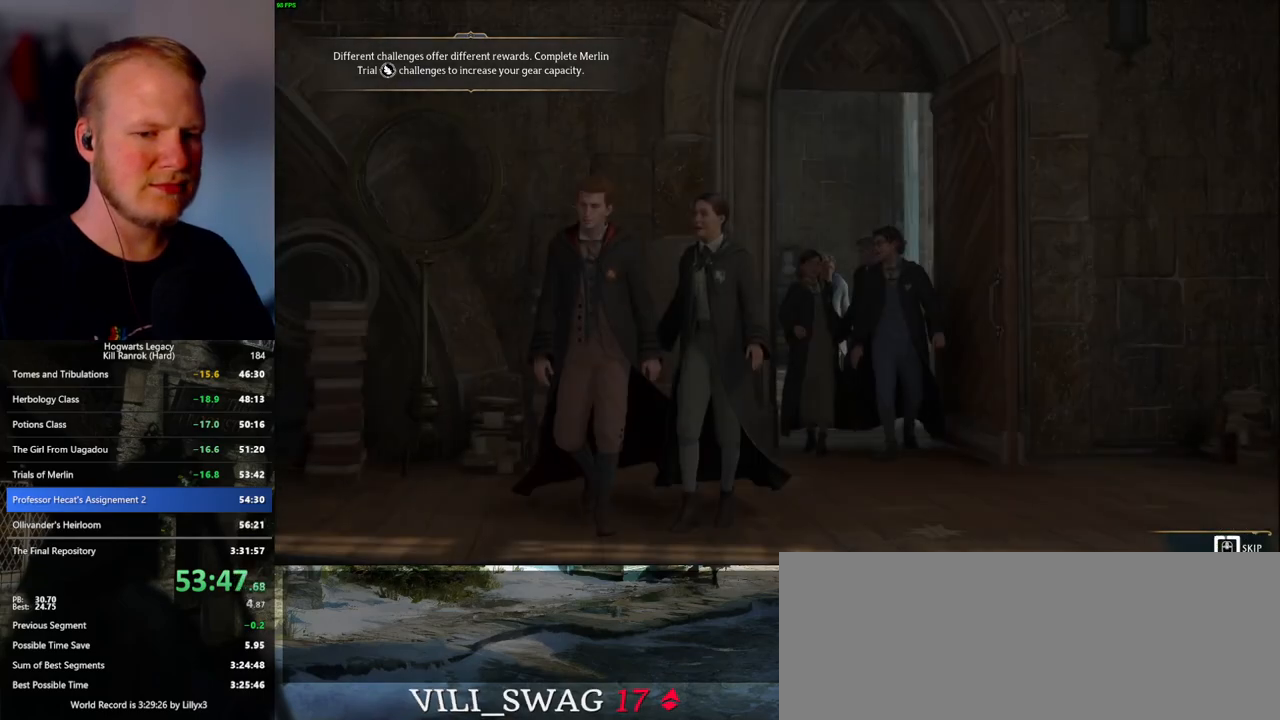
{"keys": ["q"], "mouse": [], "events": []}
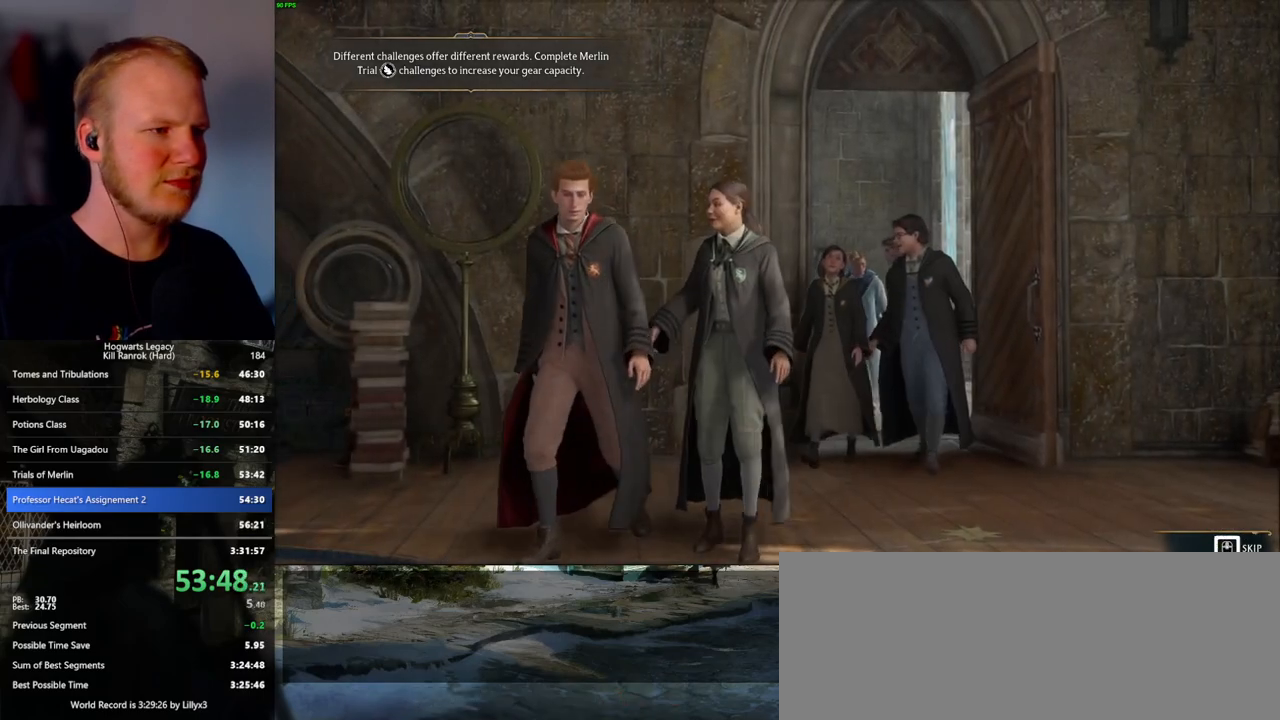
{"keys": ["w"], "mouse": [], "events": [[267, "q", "up"], [300, "w", "down"], [367, "space", "down"], [417, "w", "up"], [483, "space", "up"], [483, "w", "down"]]}
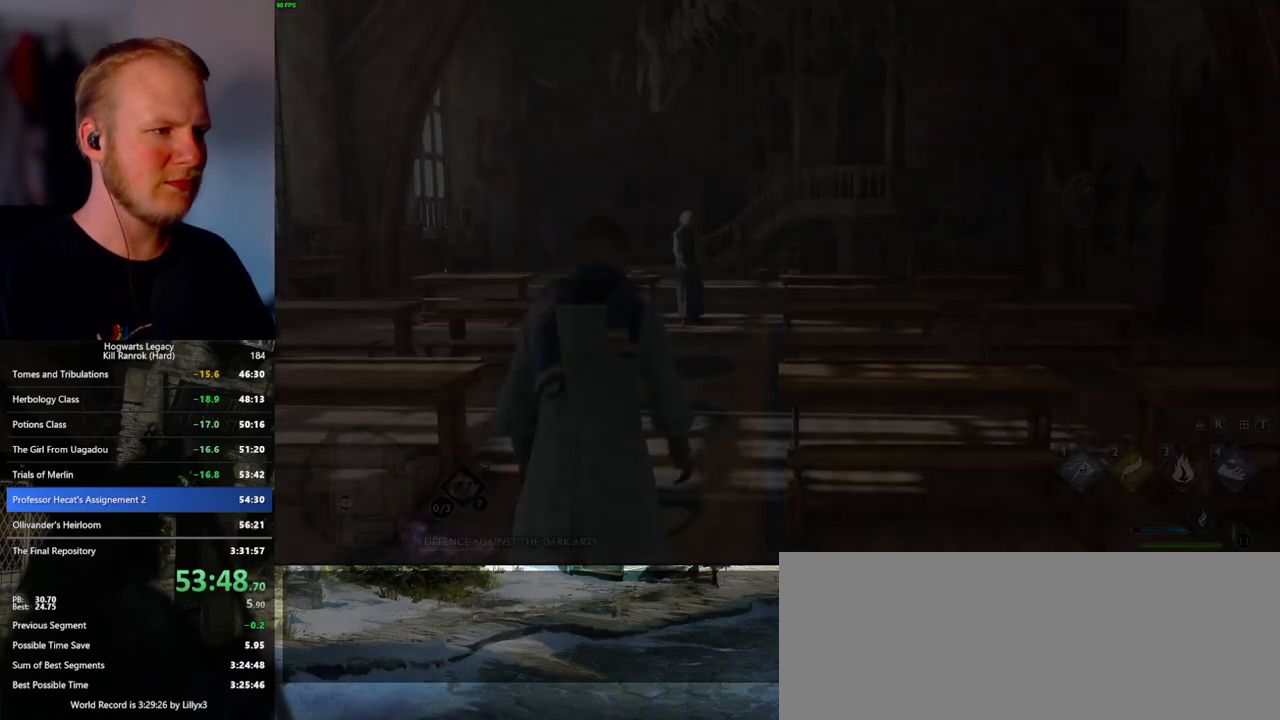
{"keys": ["w"], "mouse": [], "events": [[167, "shift_l", "down"], [333, "shift_l", "up"]]}
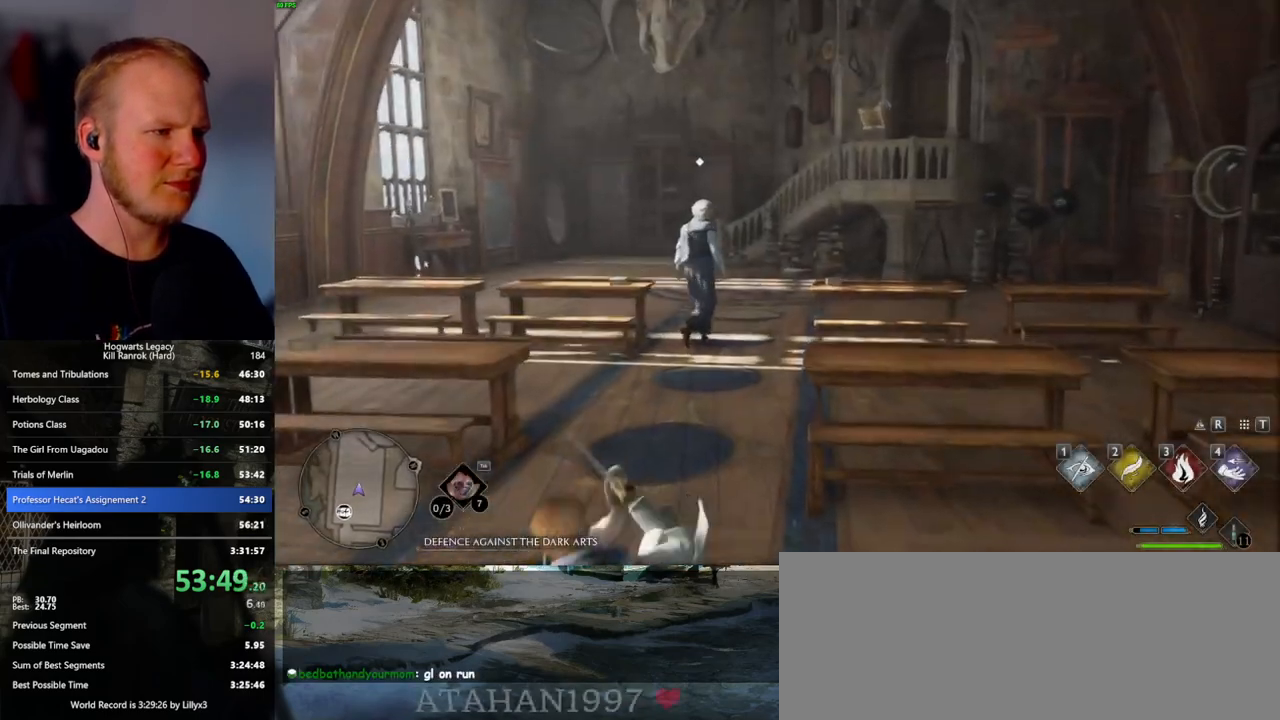
{"keys": ["w"], "mouse": [], "events": []}
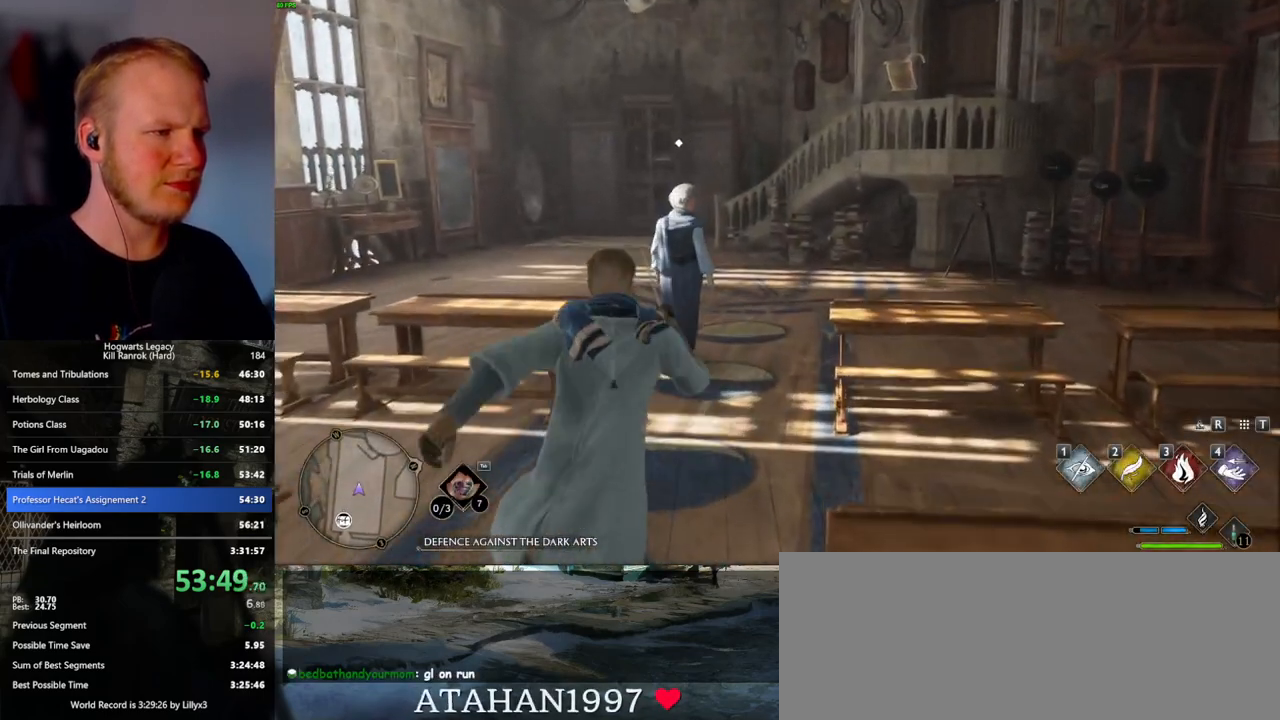
{"keys": [], "mouse": [], "events": [[133, "f", "down"], [183, "f", "up"], [283, "f", "down"], [333, "f", "up"], [417, "f", "down"], [467, "w", "up"], [500, "f", "up"]]}
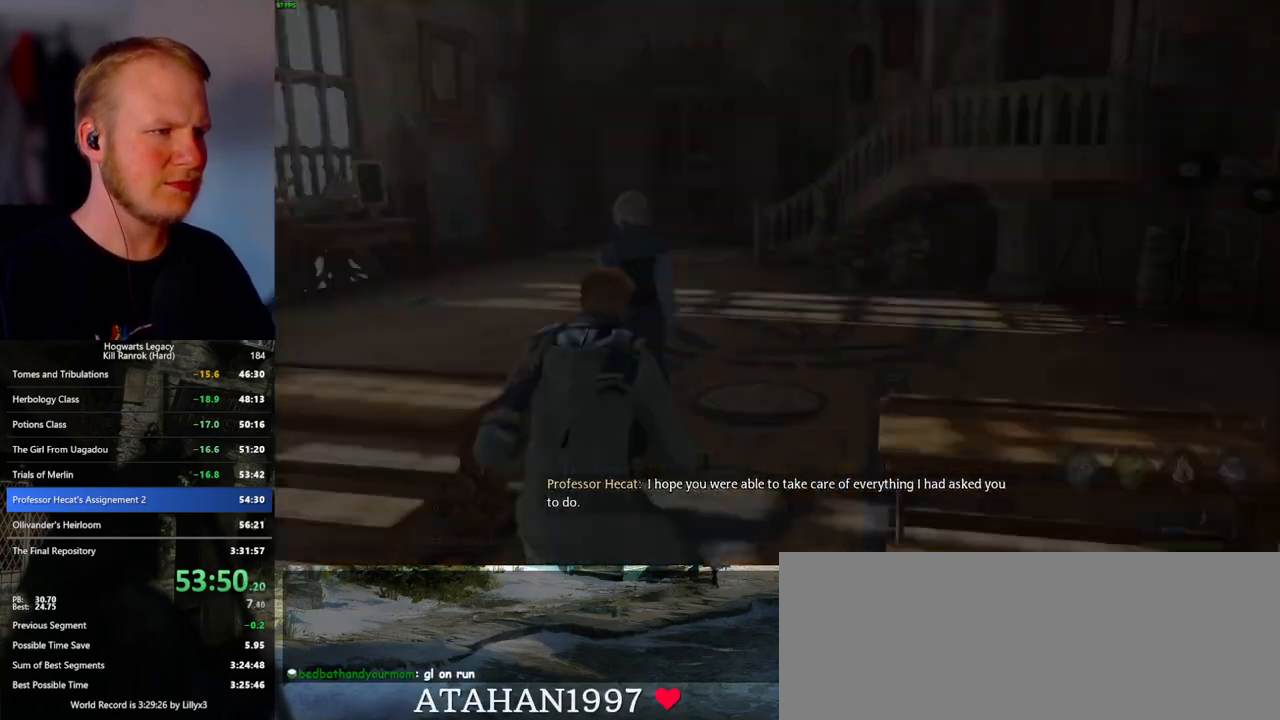
{"keys": ["q"], "mouse": [], "events": [[267, "space", "down"], [283, "q", "down"], [300, "mouse_wheel", "down"], [350, "mouse_wheel", "up"], [350, "q", "up"], [350, "space", "up"], [433, "q", "down"], [450, "space", "down"], [500, "space", "up"]]}
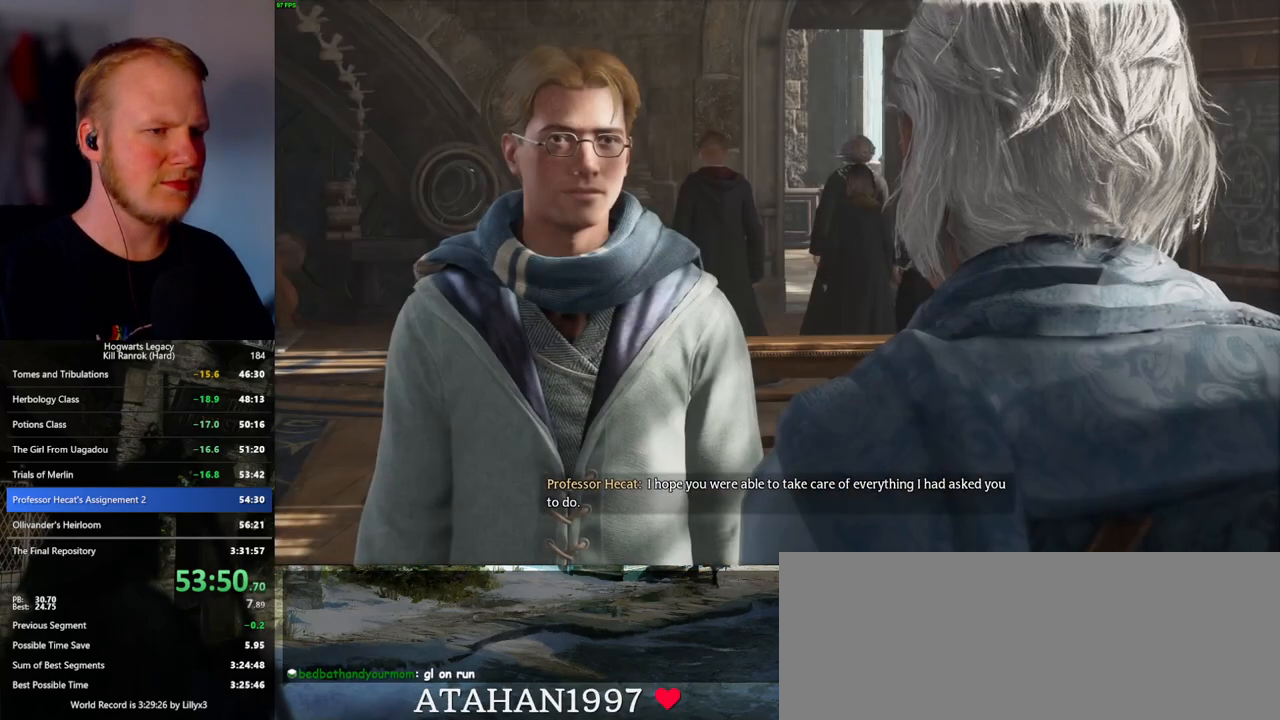
{"keys": [], "mouse": [], "events": [[17, "q", "up"], [83, "q", "down"], [100, "mouse_wheel", "down"], [117, "mouse_wheel", "up"], [117, "space", "down"], [133, "mouse_wheel", "down"], [150, "mouse_wheel", "up"], [167, "mouse_wheel", "down"], [167, "q", "up"], [167, "space", "up"], [233, "mouse_wheel", "up"], [233, "q", "down"], [283, "space", "down"], [317, "q", "up"], [317, "space", "up"], [383, "q", "down"], [433, "space", "down"], [467, "mouse_wheel", "down"], [483, "mouse_wheel", "up"], [483, "q", "up"], [500, "space", "up"]]}
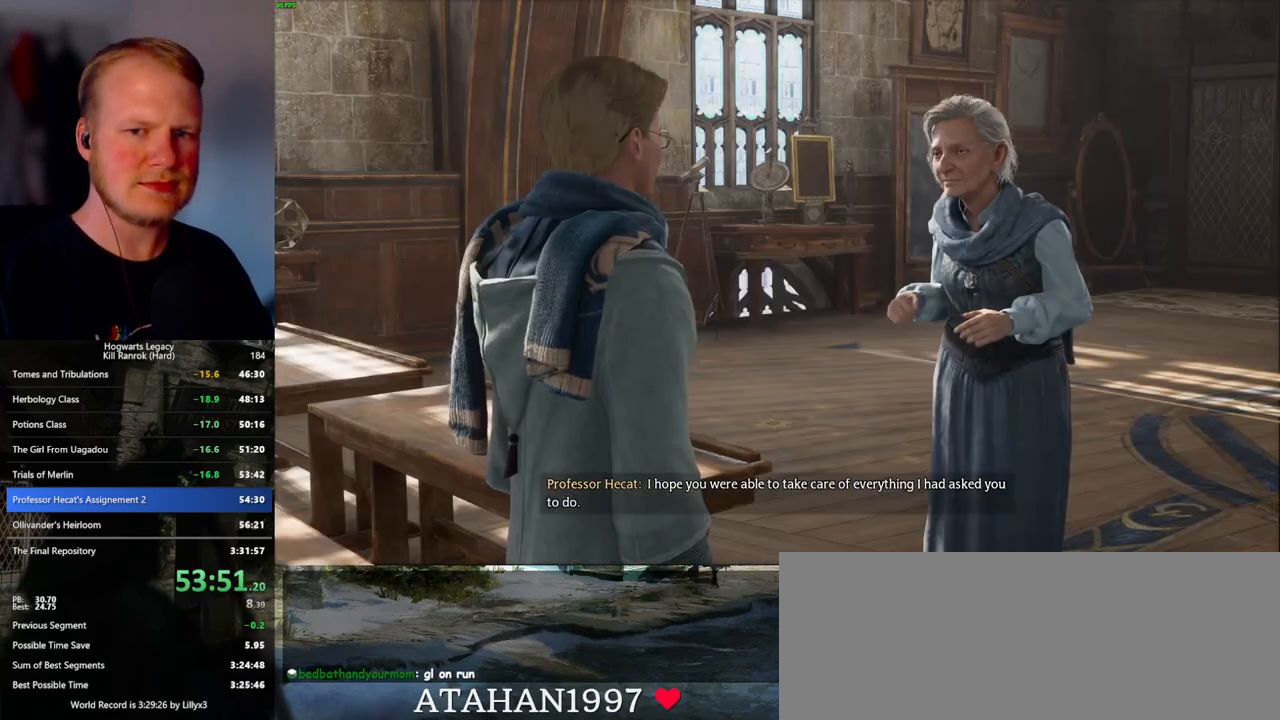
{"keys": [], "mouse": [], "events": [[17, "mouse_wheel", "down"], [67, "q", "down"], [83, "space", "down"], [117, "mouse_wheel", "up"], [133, "q", "up"], [133, "space", "up"], [200, "q", "down"], [233, "space", "down"], [283, "q", "up"], [283, "space", "up"], [333, "mouse_wheel", "down"], [367, "mouse_wheel", "up"], [367, "q", "down"], [383, "space", "down"], [400, "mouse_wheel", "down"], [450, "mouse_wheel", "up"], [450, "q", "up"], [450, "space", "up"]]}
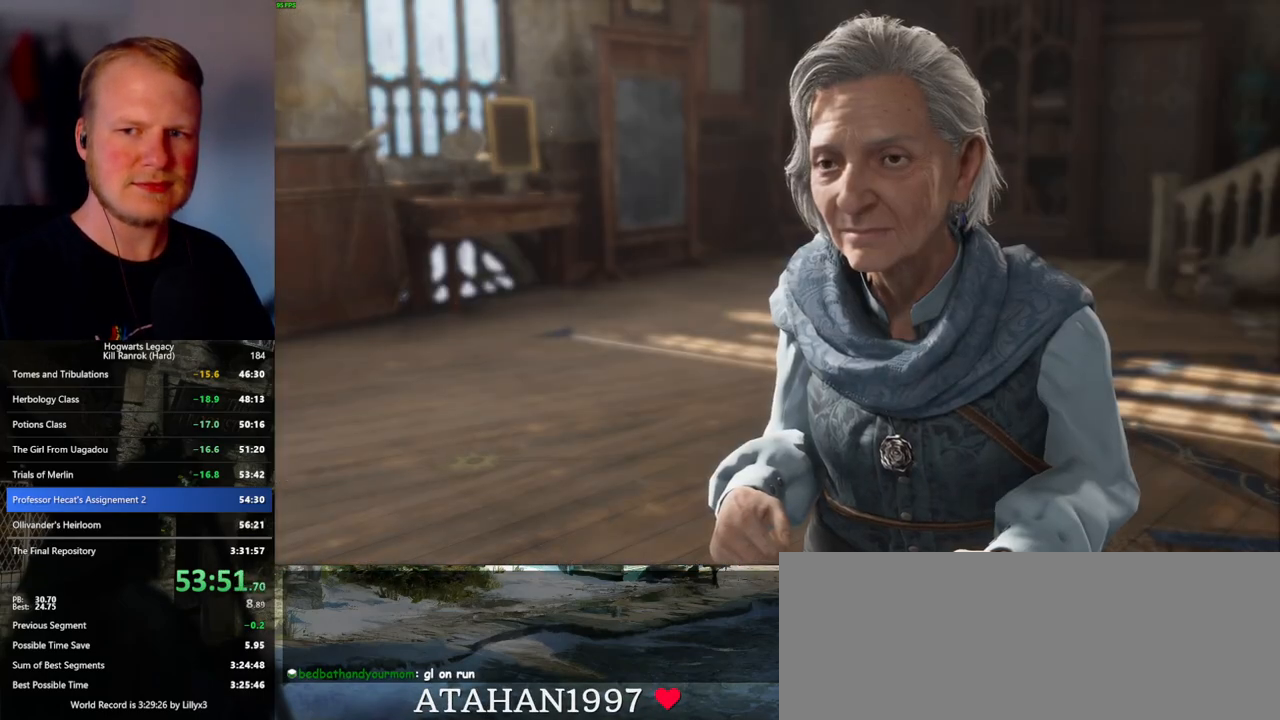
{"keys": [], "mouse": [], "events": [[33, "q", "down"], [50, "space", "down"], [100, "q", "up"], [117, "space", "up"], [183, "mouse_wheel", "down"], [200, "mouse_wheel", "up"], [200, "q", "down"], [200, "space", "down"], [250, "mouse_wheel", "down"], [267, "mouse_wheel", "up"], [267, "q", "up"], [267, "space", "up"], [283, "mouse_wheel", "down"], [350, "mouse_wheel", "up"], [350, "q", "down"], [383, "space", "down"], [433, "space", "up"], [450, "q", "up"]]}
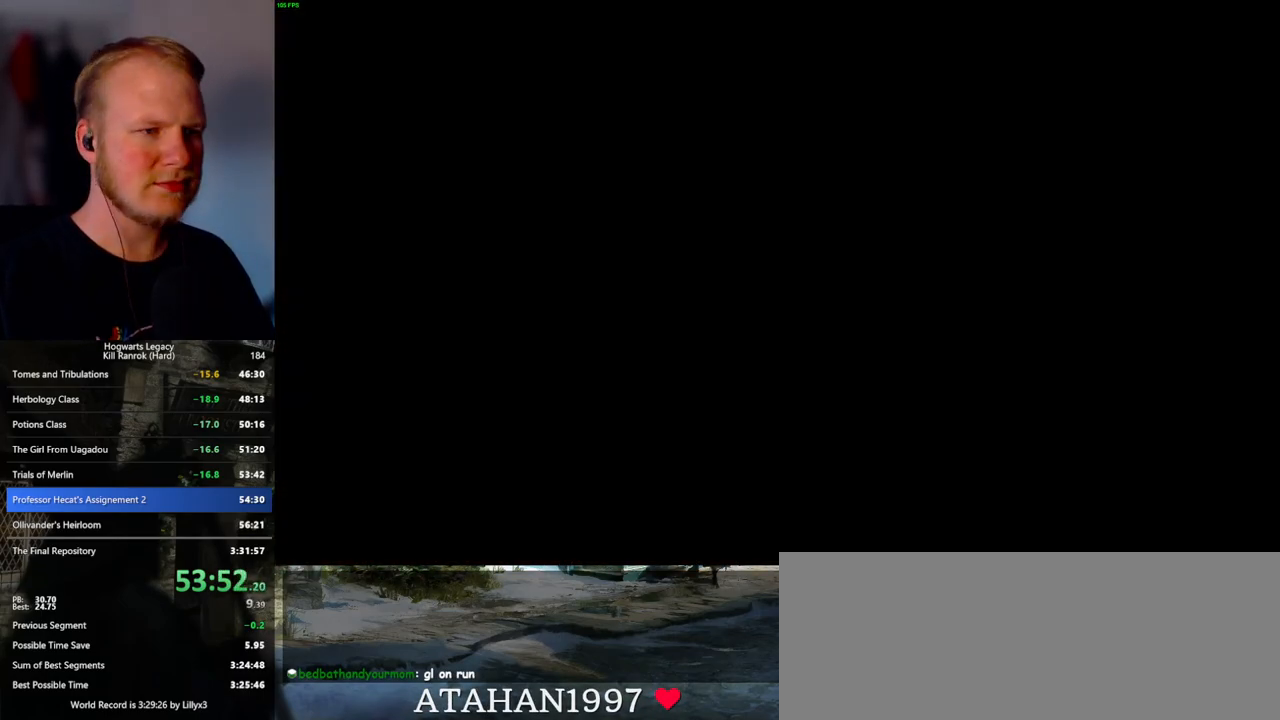
{"keys": [], "mouse": [], "events": []}
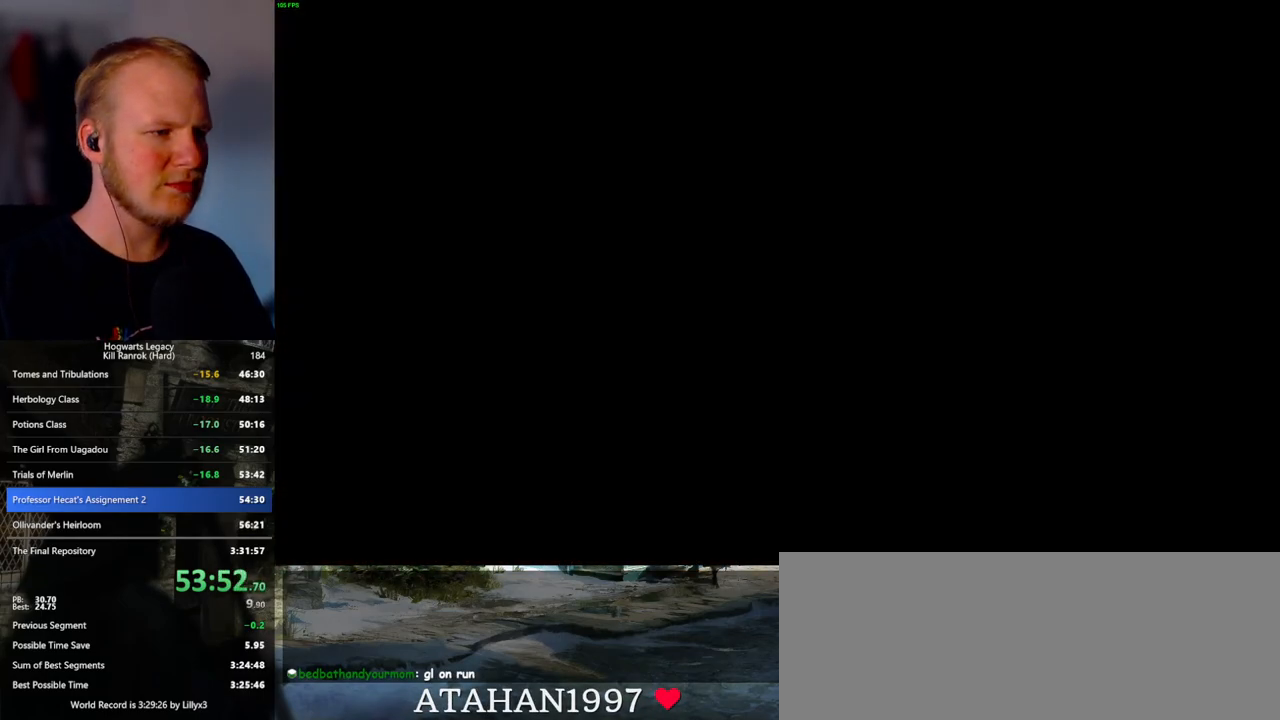
{"keys": [], "mouse": [], "events": []}
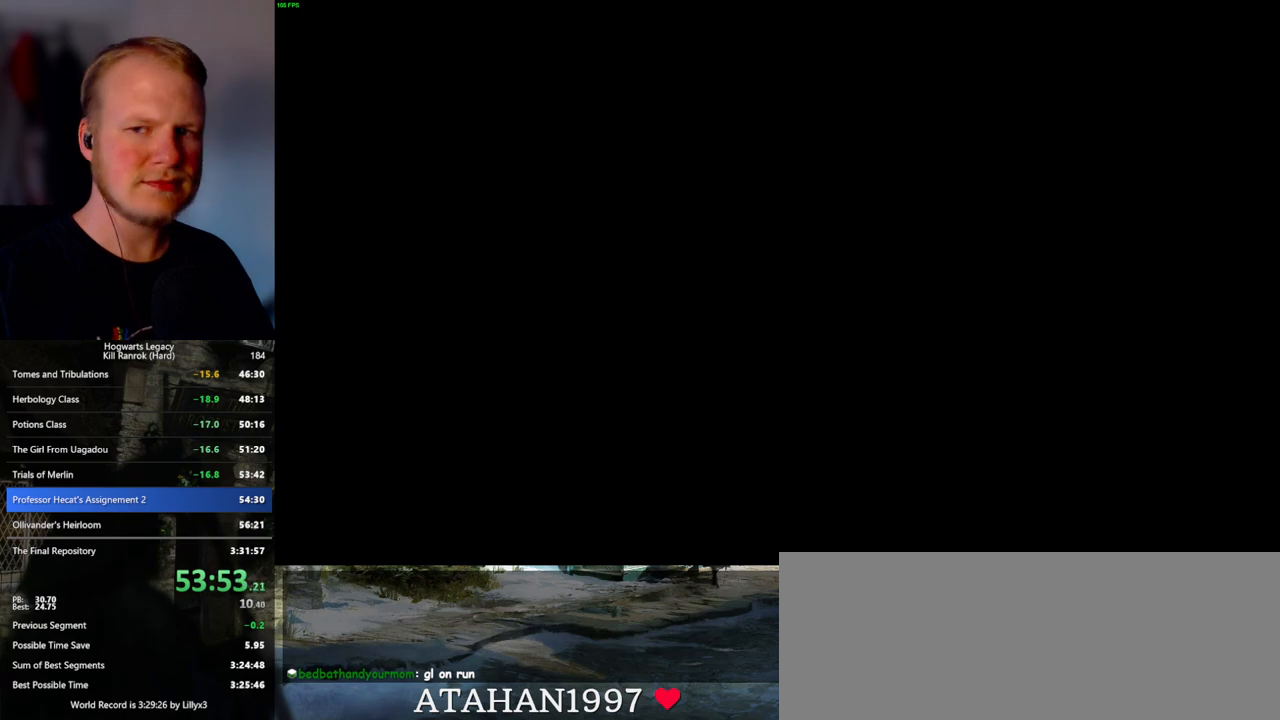
{"keys": [], "mouse": [], "events": []}
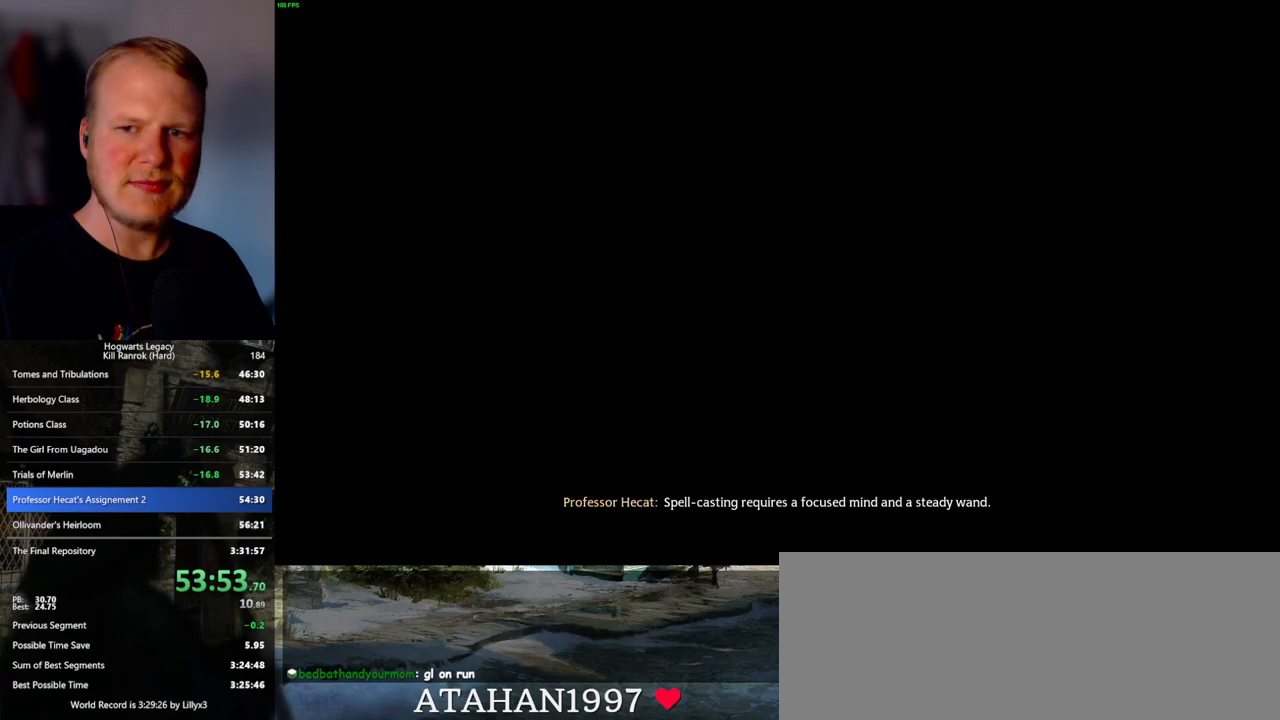
{"keys": [], "mouse": [], "events": []}
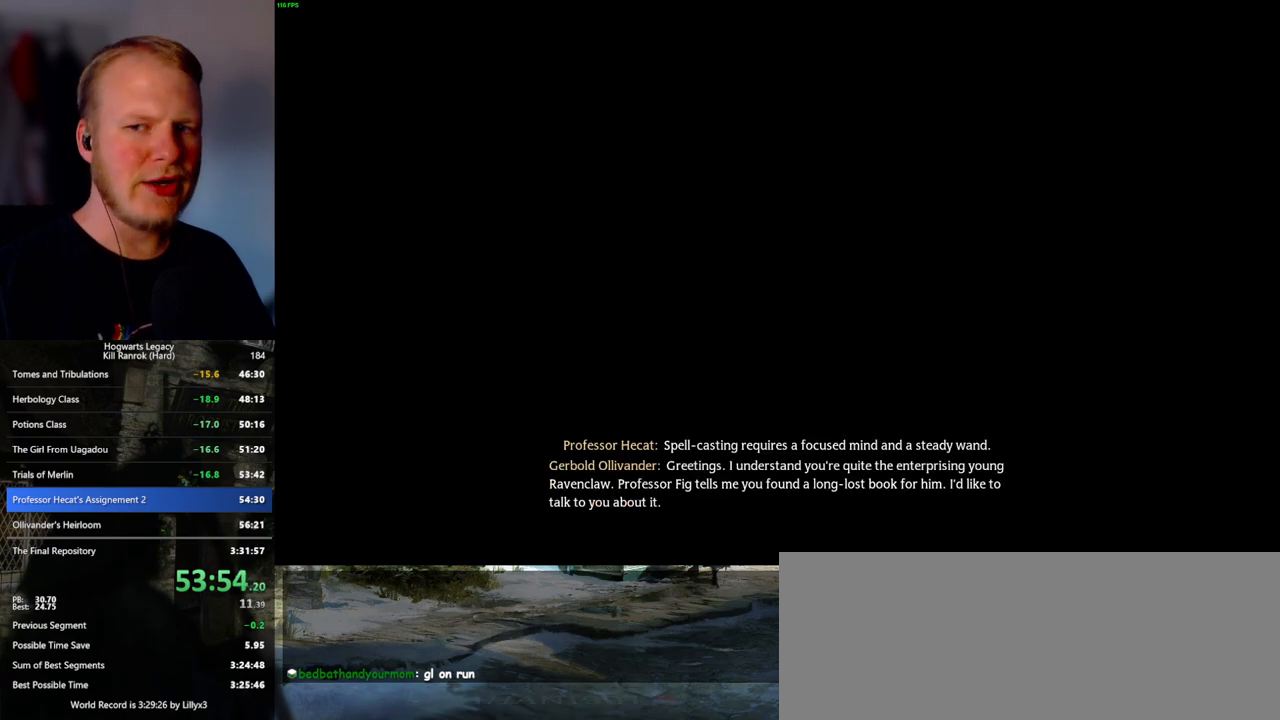
{"keys": [], "mouse": [], "events": []}
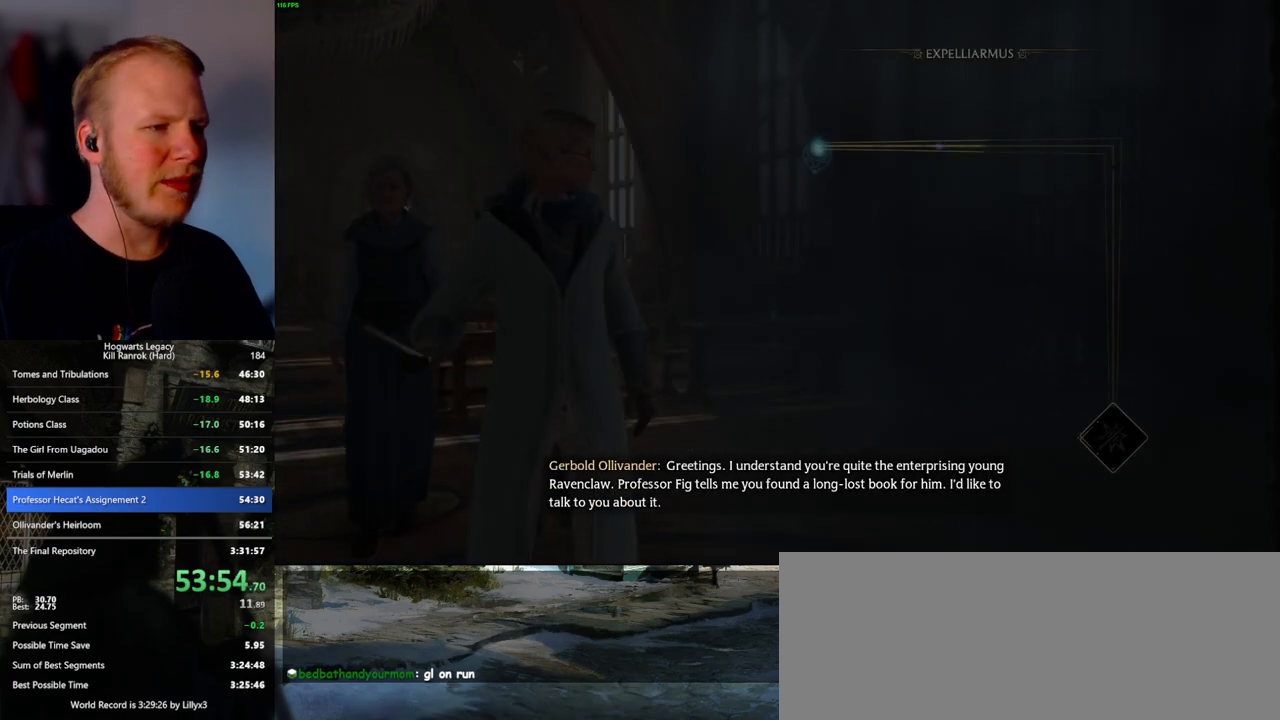
{"keys": [], "mouse": [], "events": []}
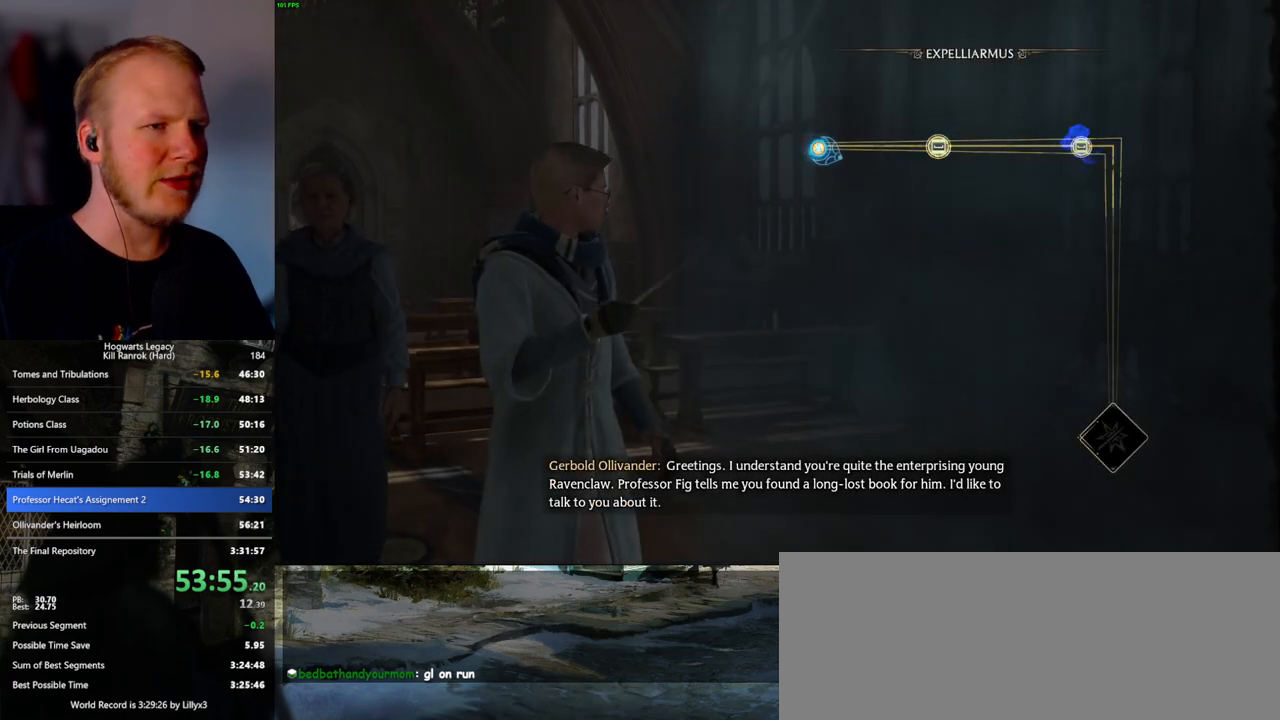
{"keys": ["space"], "mouse": [], "events": [[33, "space", "down"], [83, "space", "up"], [167, "space", "down"], [250, "space", "up"], [333, "space", "down"], [400, "space", "up"], [500, "space", "down"]]}
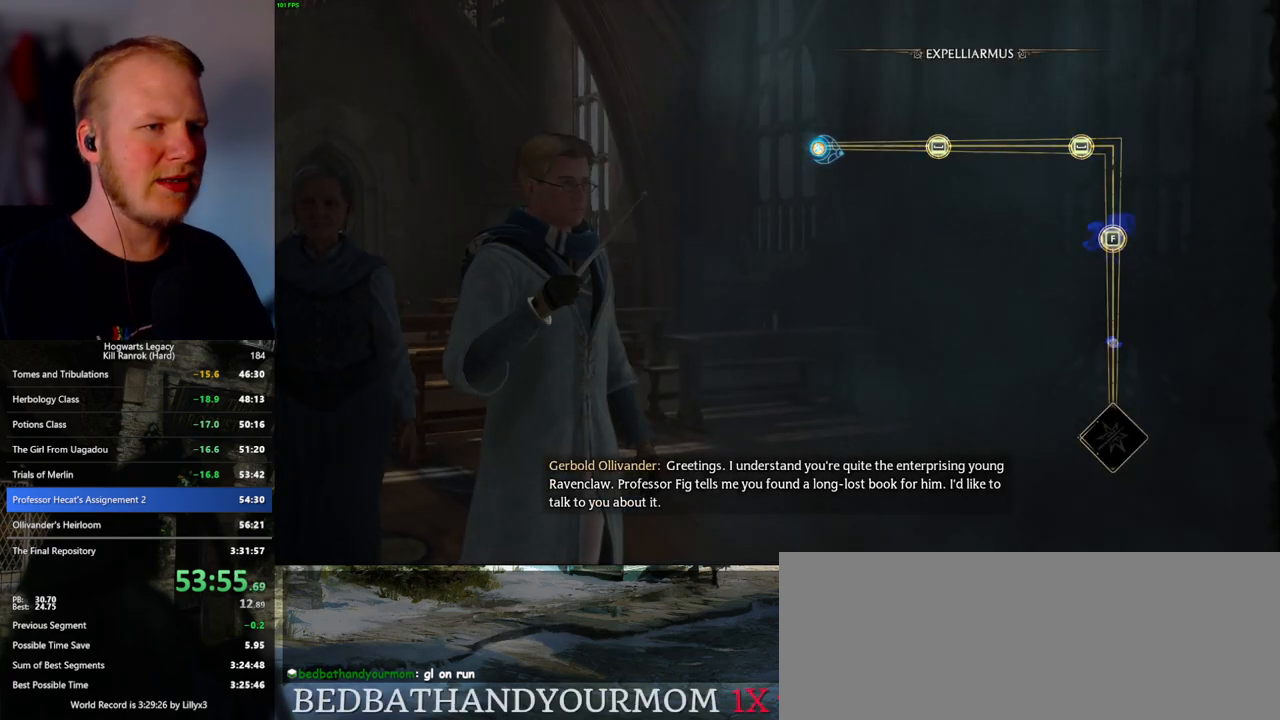
{"keys": [], "mouse": [], "events": [[83, "space", "up"], [167, "space", "down"], [267, "space", "up"]]}
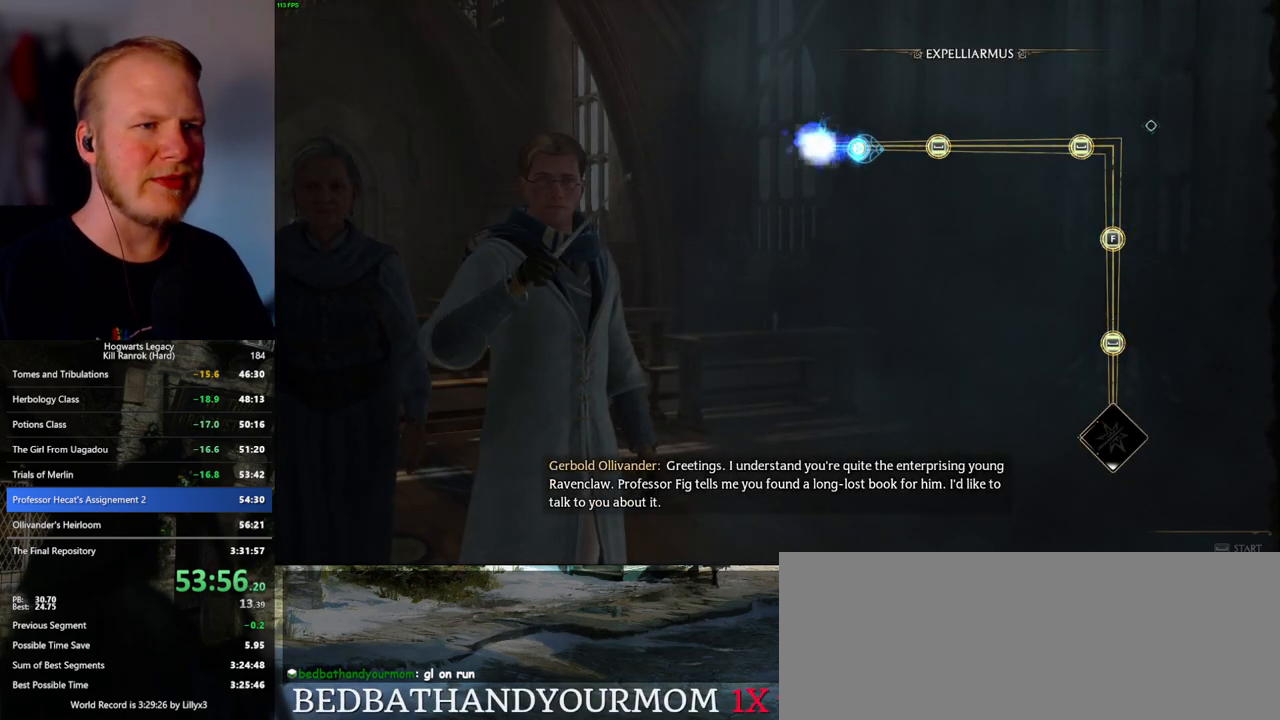
{"keys": ["space"], "mouse": [], "events": [[250, "space", "down"], [333, "space", "up"], [417, "space", "down"]]}
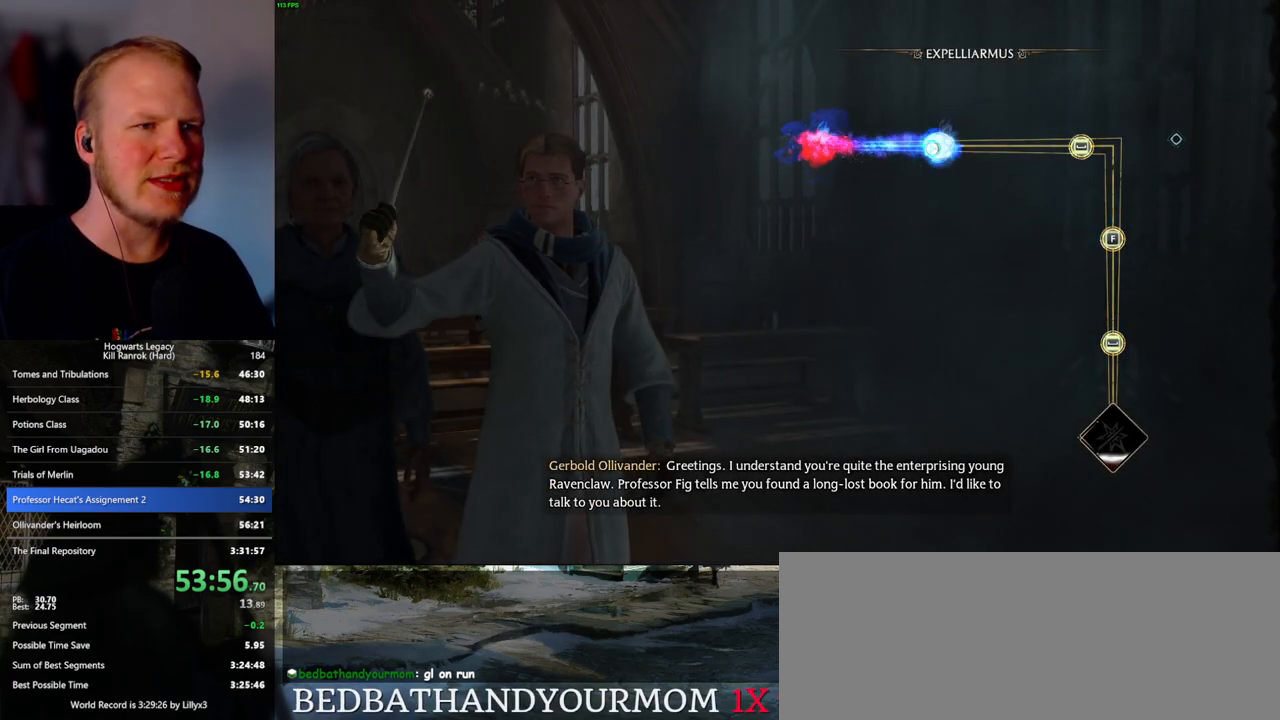
{"keys": [], "mouse": [], "events": [[17, "space", "up"]]}
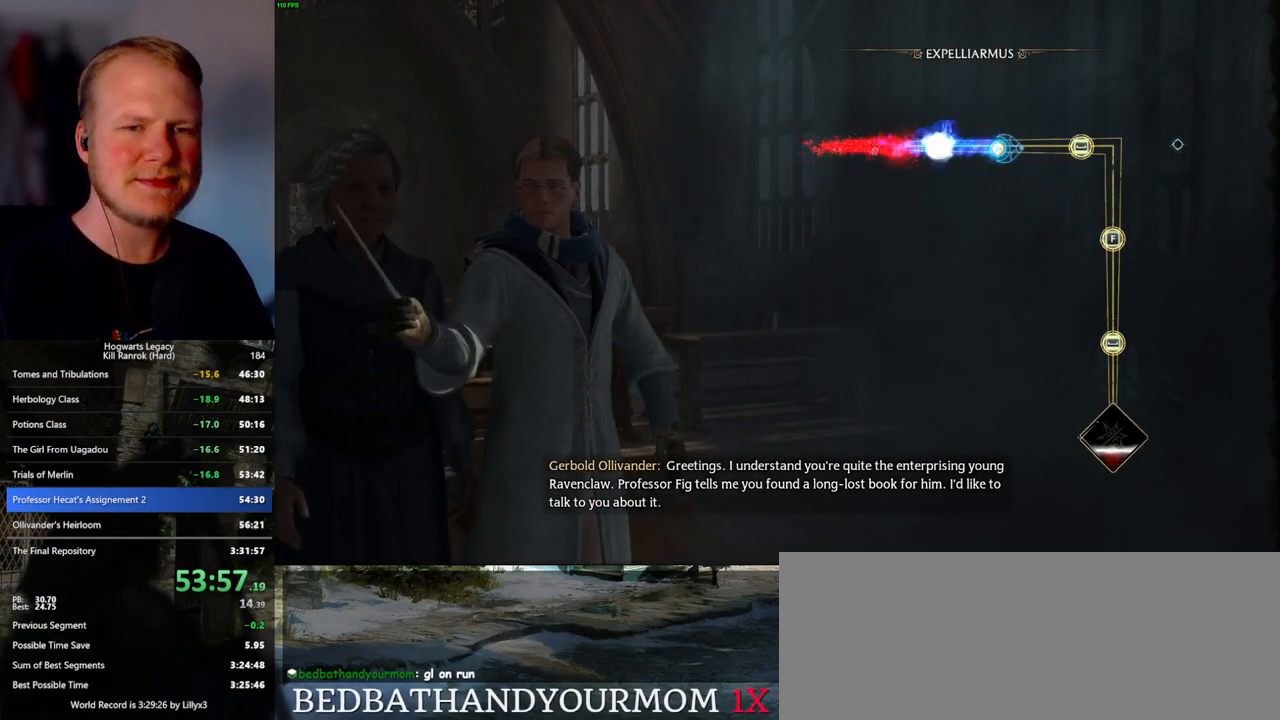
{"keys": [], "mouse": [], "events": [[367, "space", "down"], [483, "space", "up"]]}
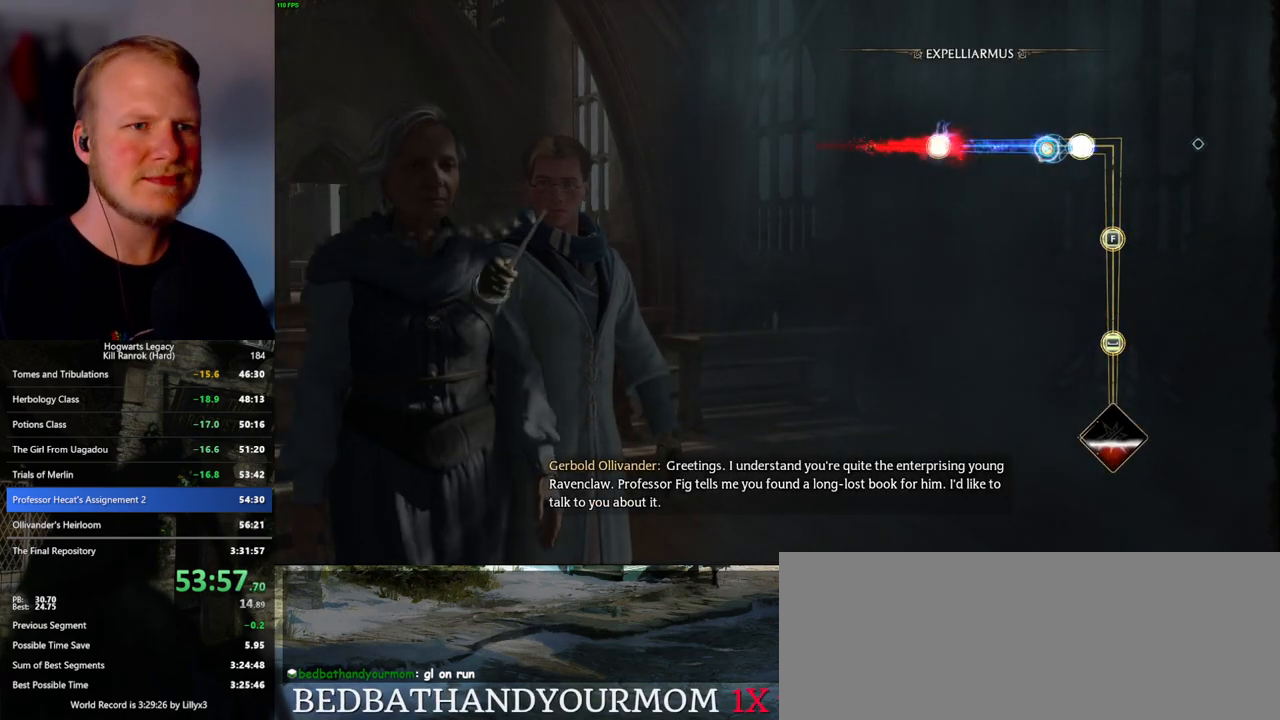
{"keys": [], "mouse": [], "events": [[100, "space", "down"], [133, "space", "up"]]}
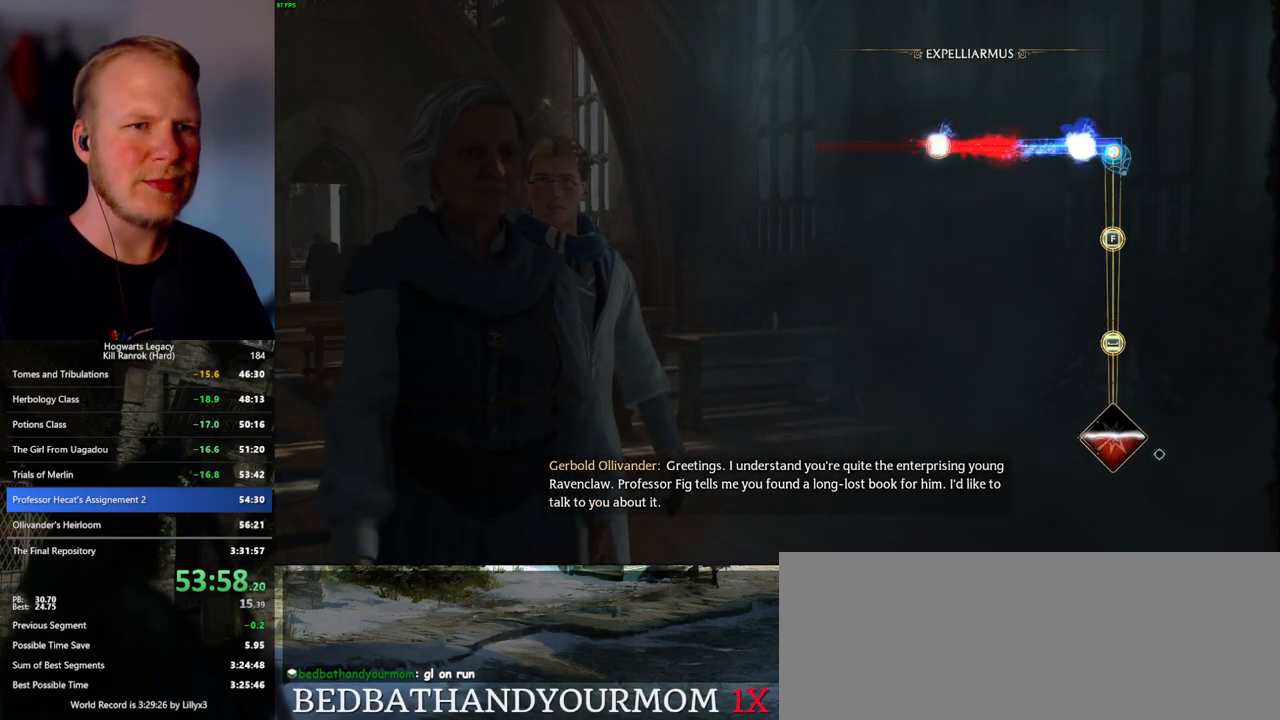
{"keys": ["f"], "mouse": [], "events": [[317, "f", "down"], [383, "f", "up"], [467, "f", "down"]]}